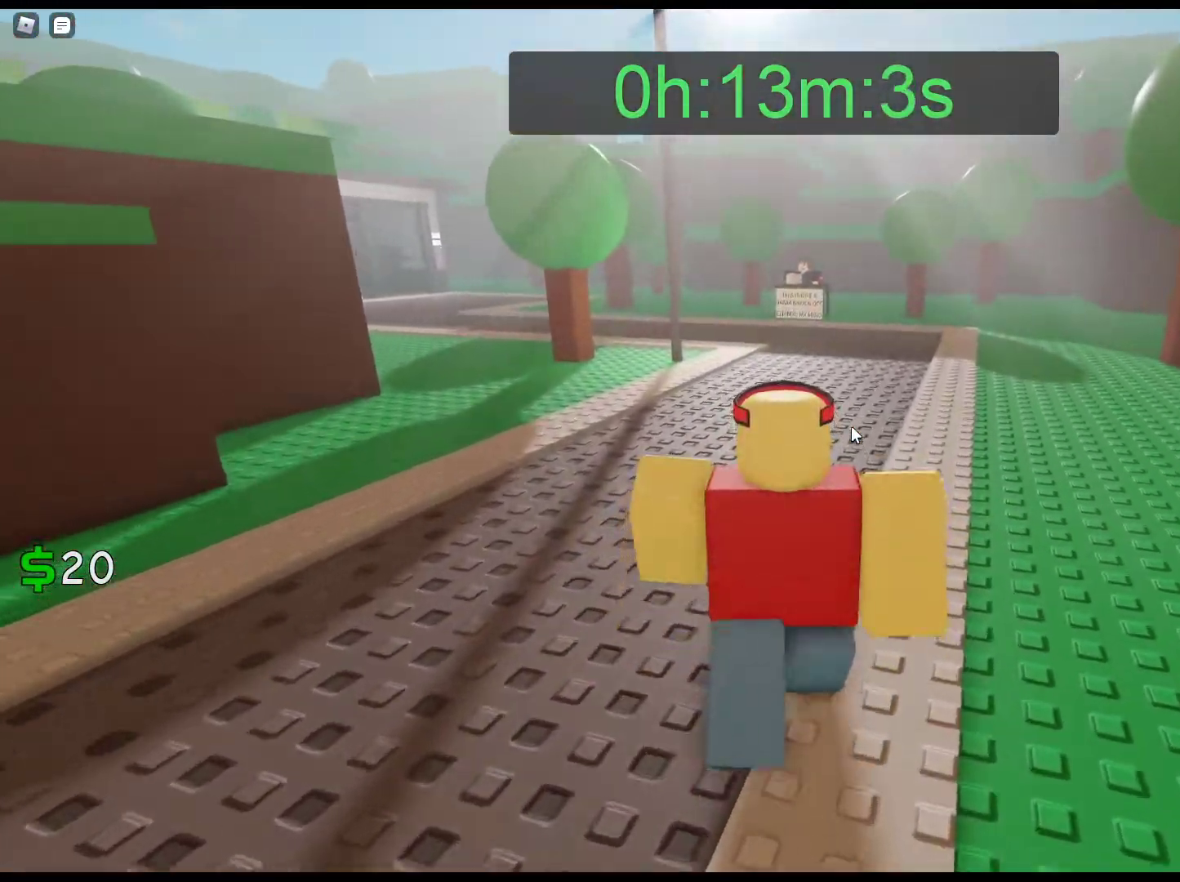
Gameplay with keyboard and mouse; each line is a JSON object with the keys and mouse buttons held at the frame after it. "events" lists presses ("down") and releases ("up") of "1", "2", "3", "4", "5", "a", "alt", "c", "caps_lock", "ctrl", "d", "e", "f", "g", "q", "r", "s", "shift", "space", "t", "tab", "v", "w", "x", "z", "mouse_left", "mouse_wheel" and "mouse_right" between this image and that frame as [ms after this image, input, new state], when the widget could be followed in between. "mouse_left", "mouse_wheel", "mouse_right" = the "left", "wheel", "right" buttons of the "mouse" list. No other keys are recorded. "wheel" means that the mouse wheel is clicked or scrolled. Not read: mouse_move.
{"keys": ["w"], "mouse": ["right"], "events": []}
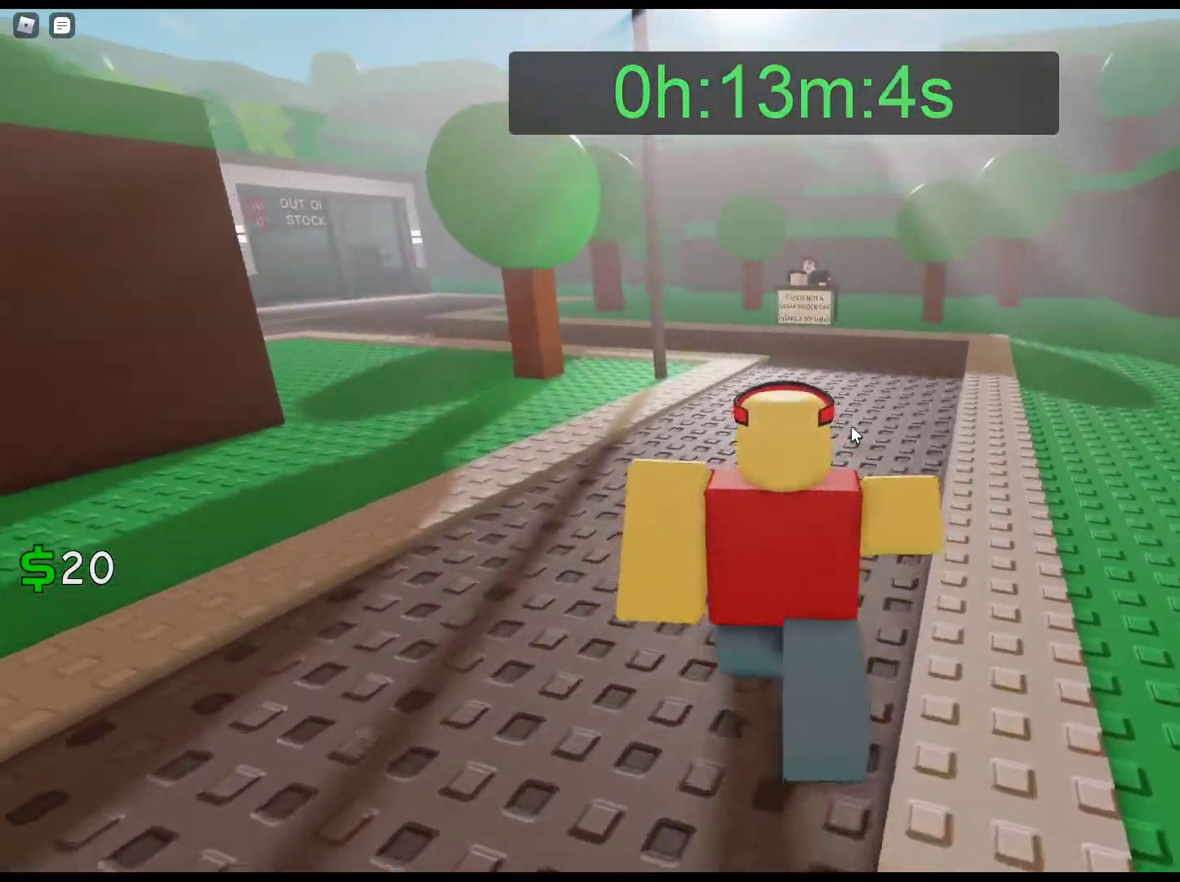
{"keys": ["w"], "mouse": ["right"], "events": []}
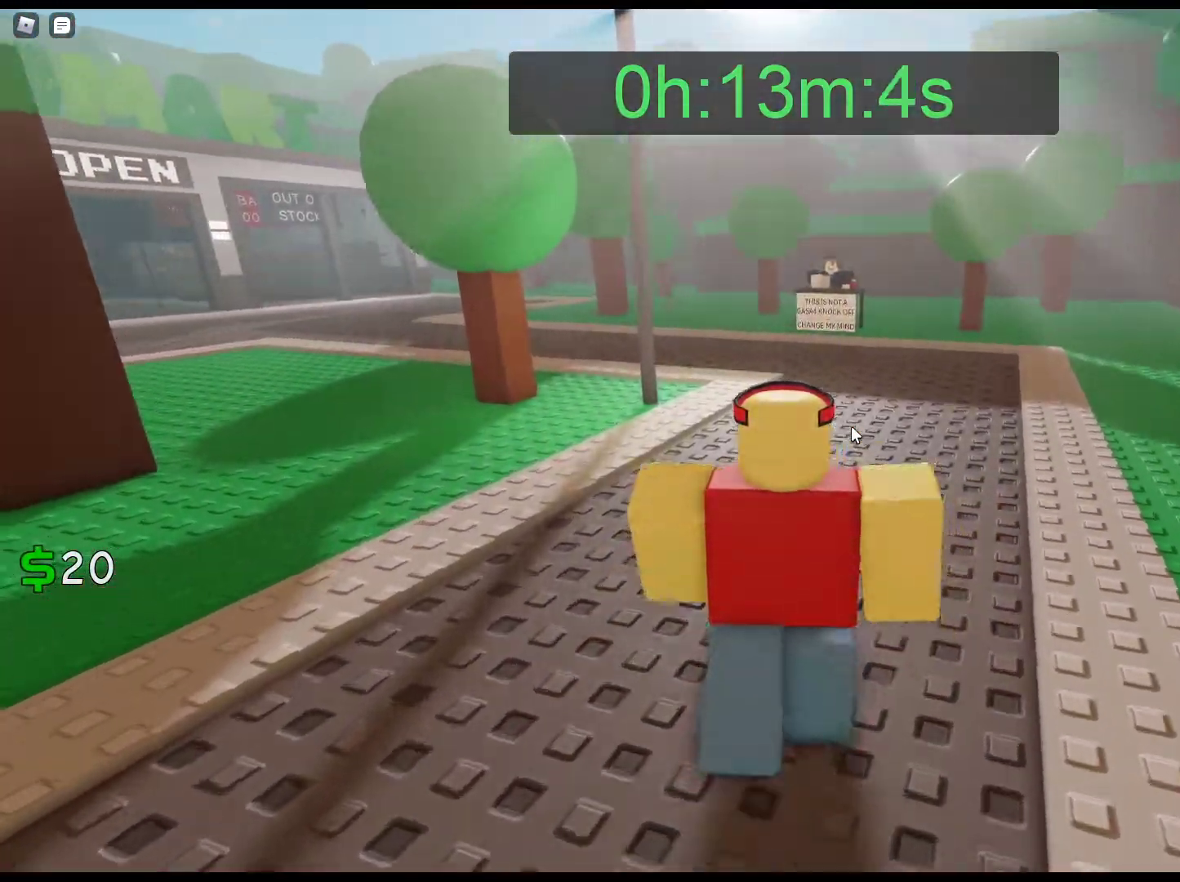
{"keys": ["w"], "mouse": ["right"], "events": []}
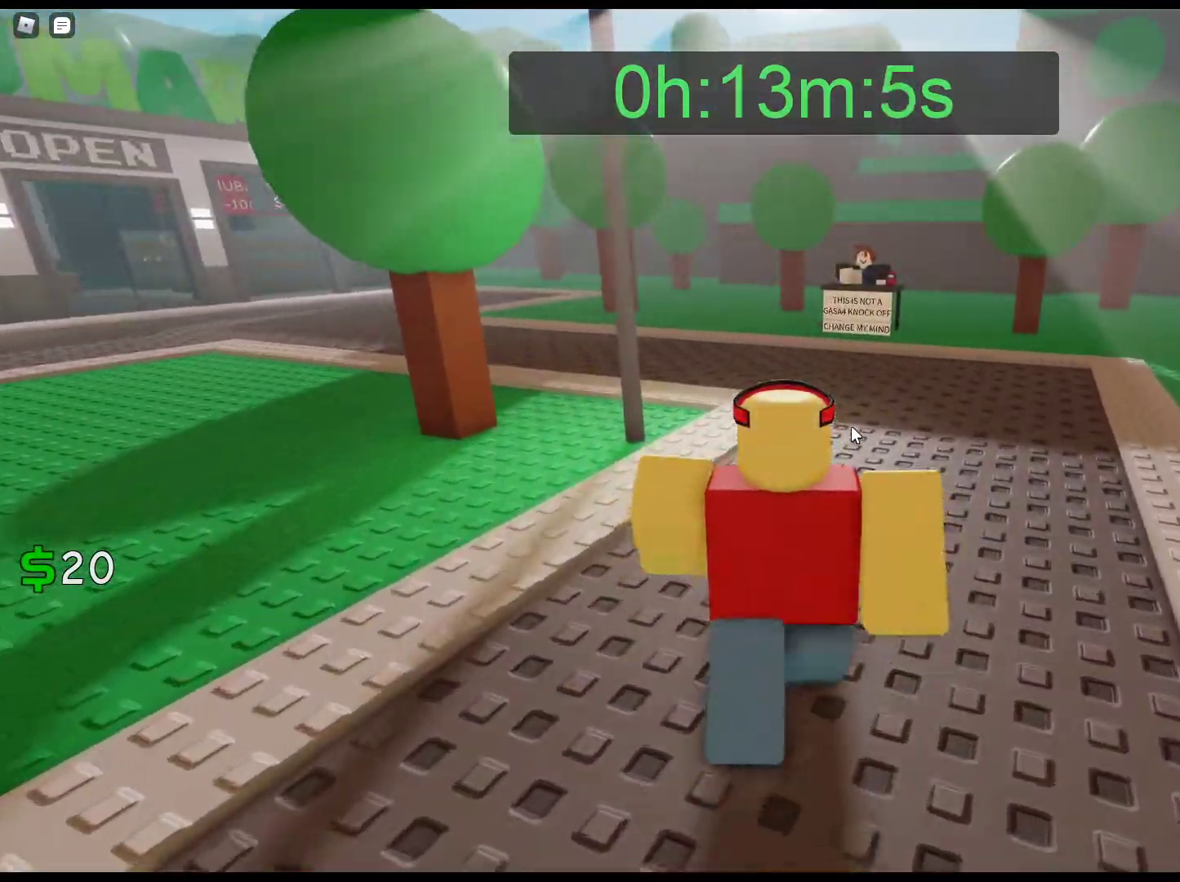
{"keys": ["w"], "mouse": ["right"], "events": []}
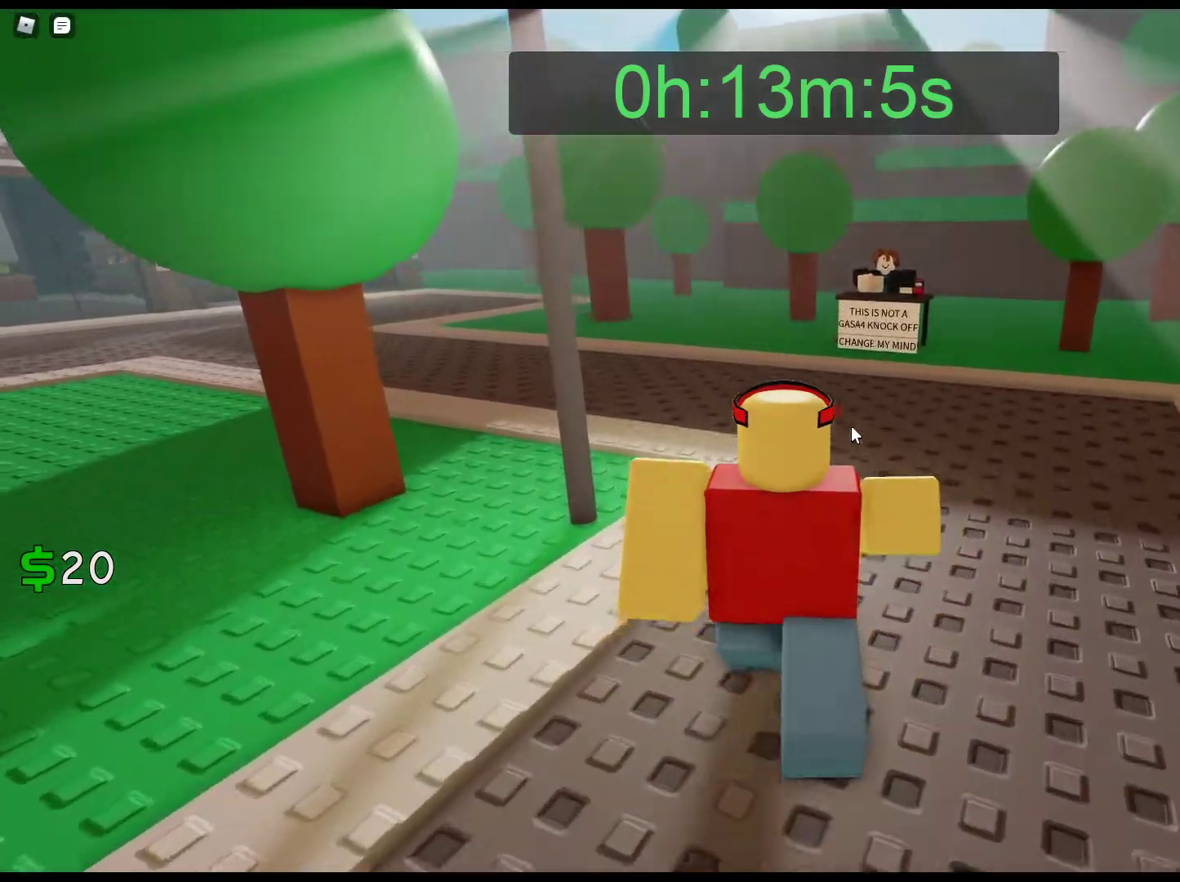
{"keys": ["w"], "mouse": ["right"], "events": []}
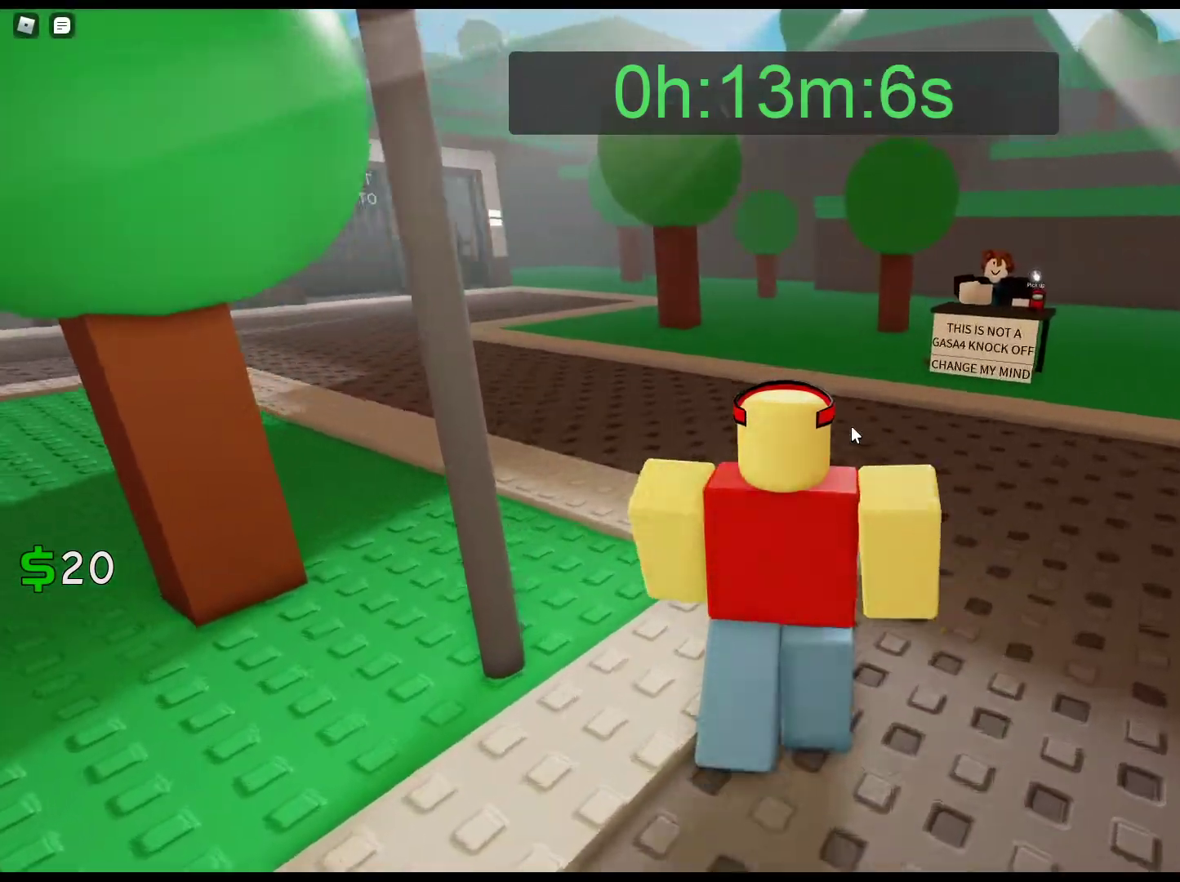
{"keys": ["w"], "mouse": ["right"], "events": []}
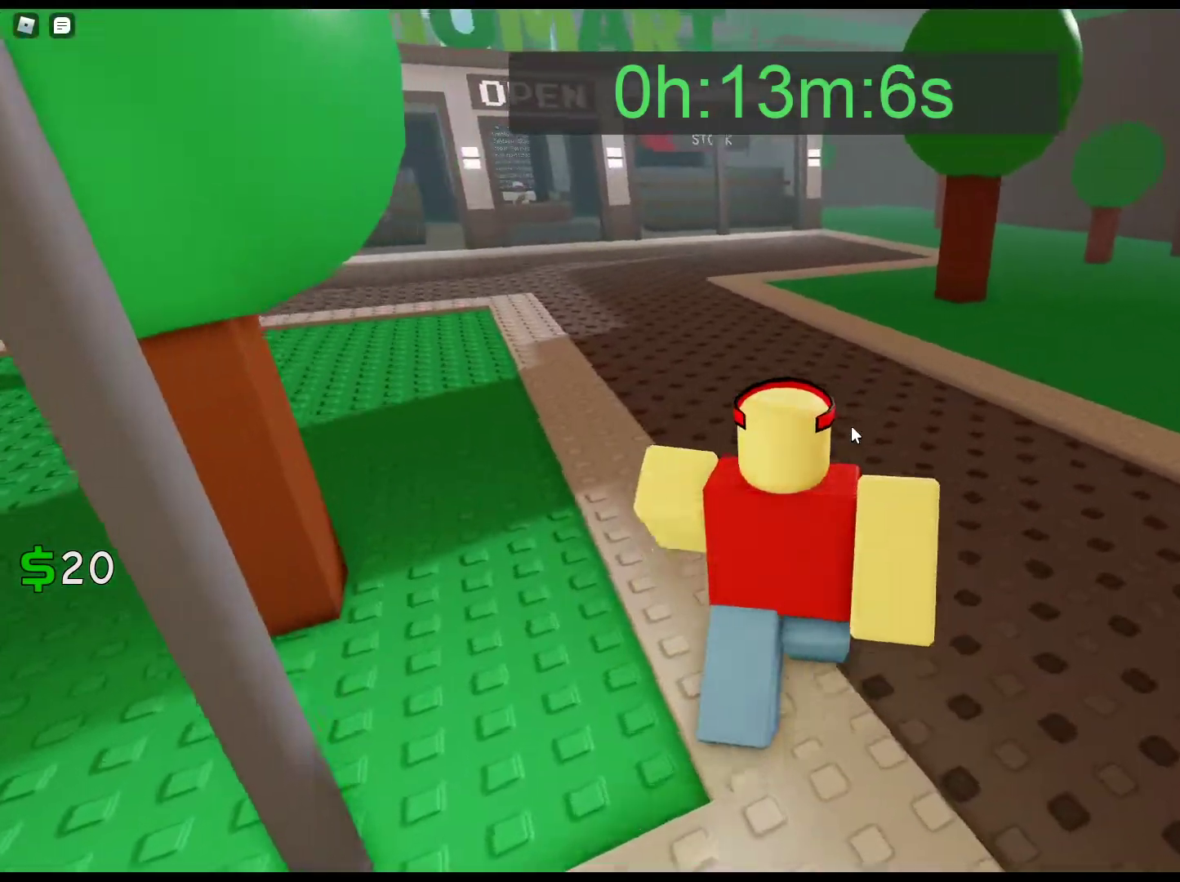
{"keys": ["w"], "mouse": ["right"], "events": []}
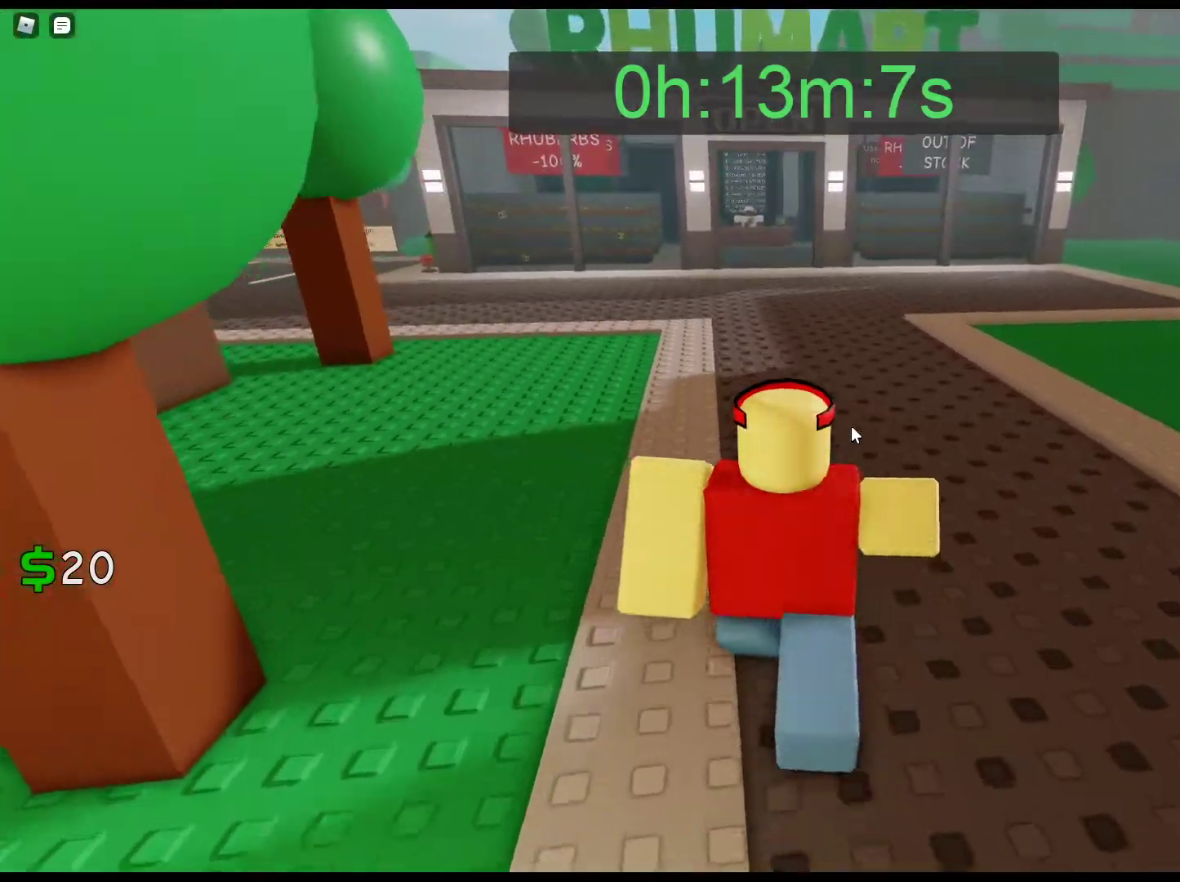
{"keys": ["w"], "mouse": ["right"], "events": []}
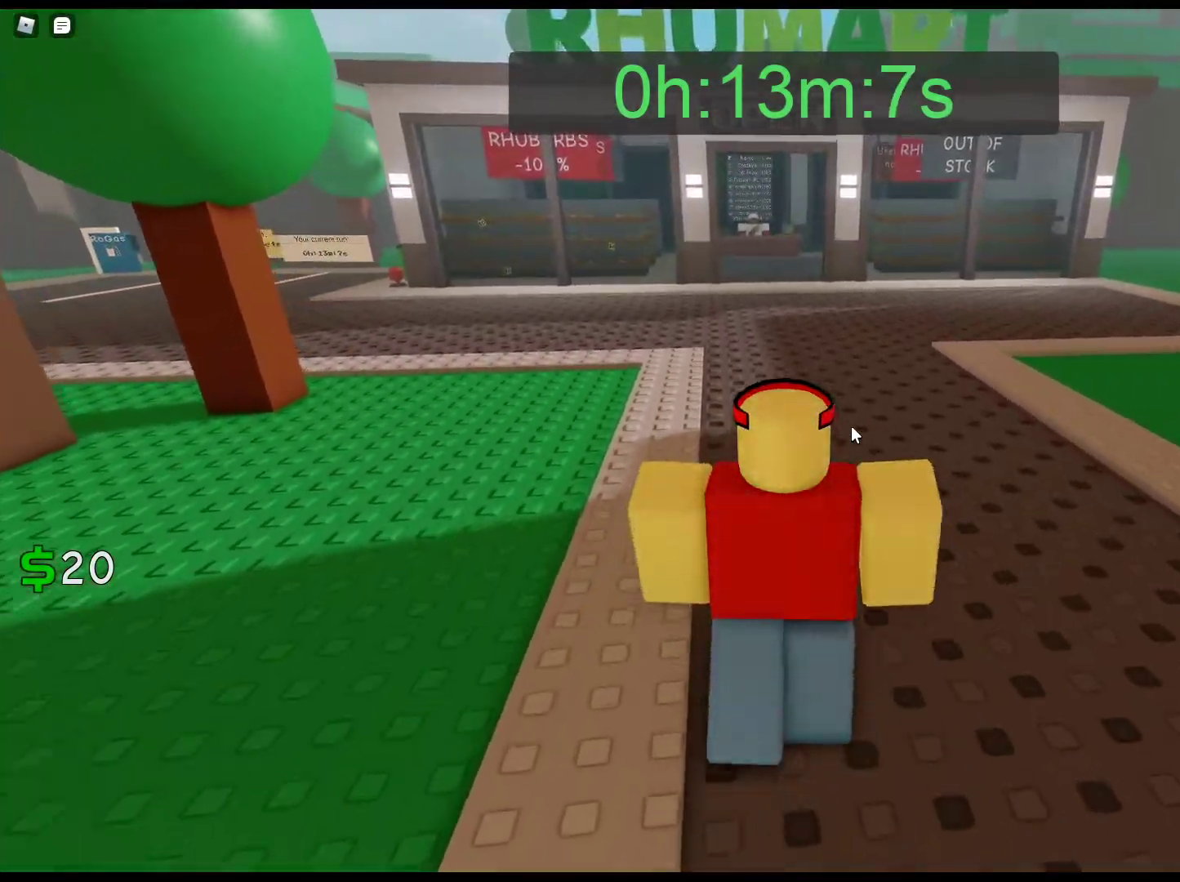
{"keys": ["w"], "mouse": ["right"], "events": []}
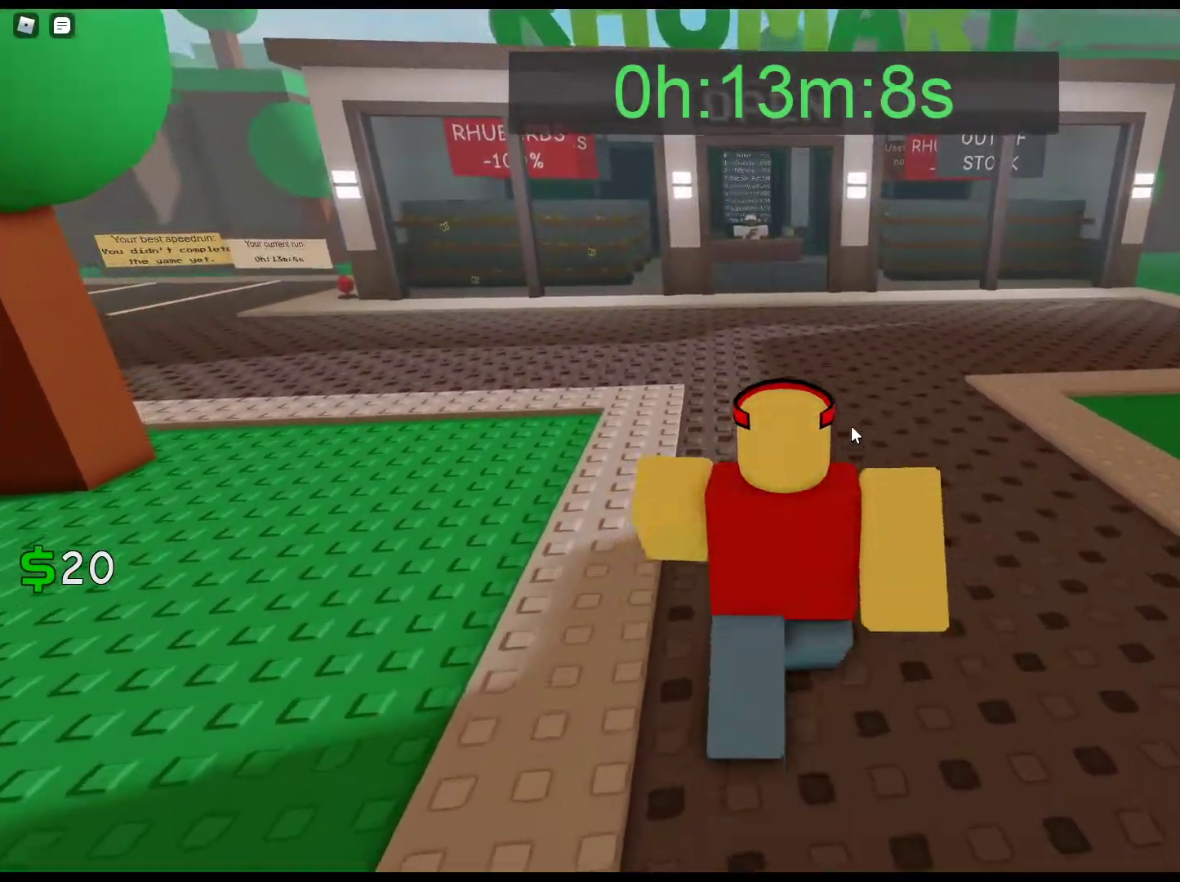
{"keys": ["w"], "mouse": ["right"], "events": []}
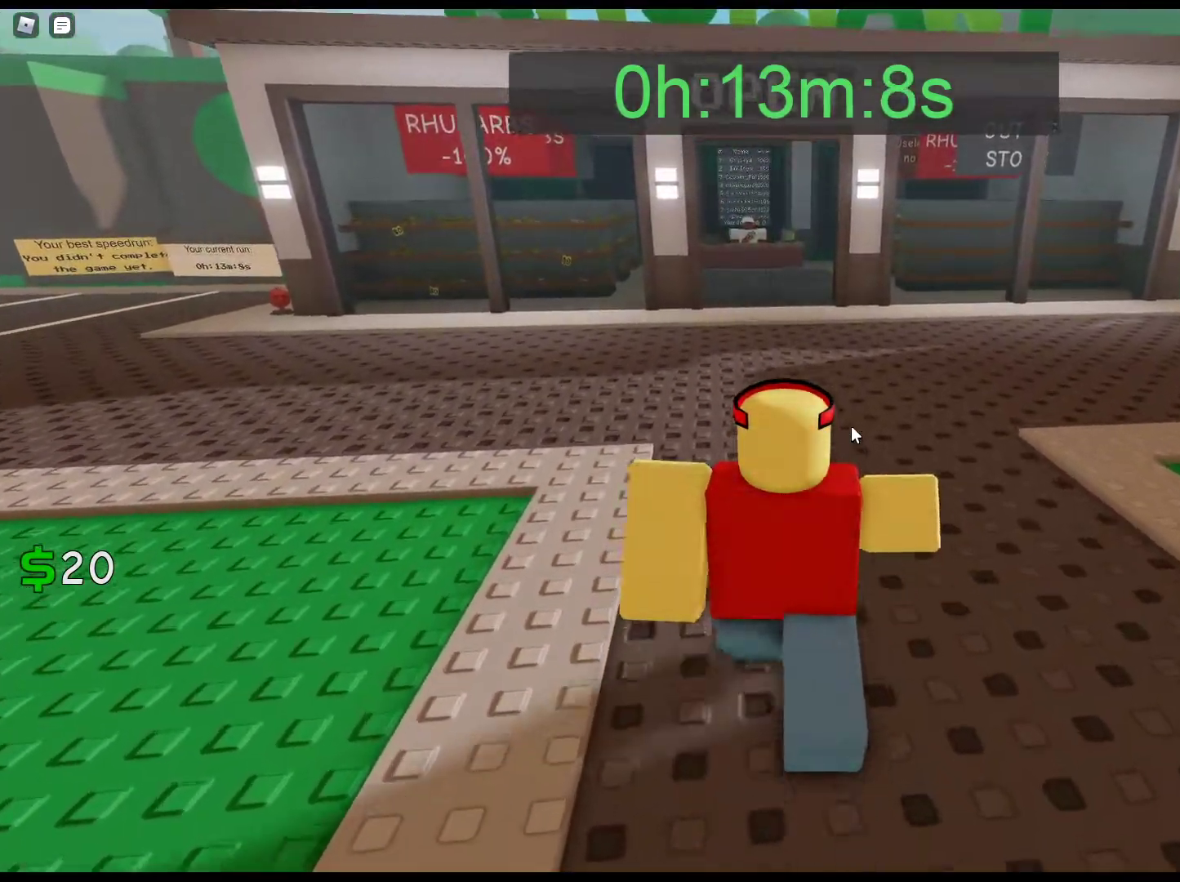
{"keys": ["w"], "mouse": ["right"], "events": []}
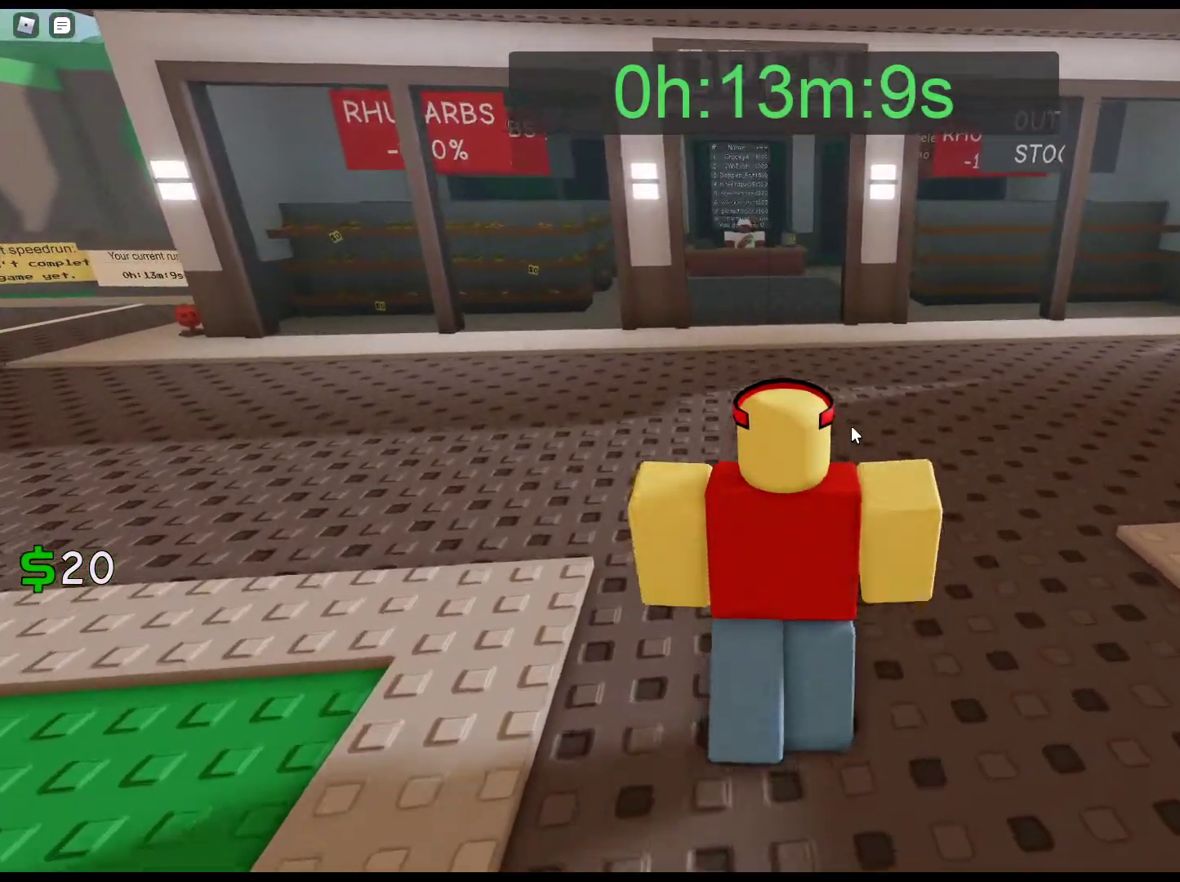
{"keys": ["w"], "mouse": ["right"], "events": []}
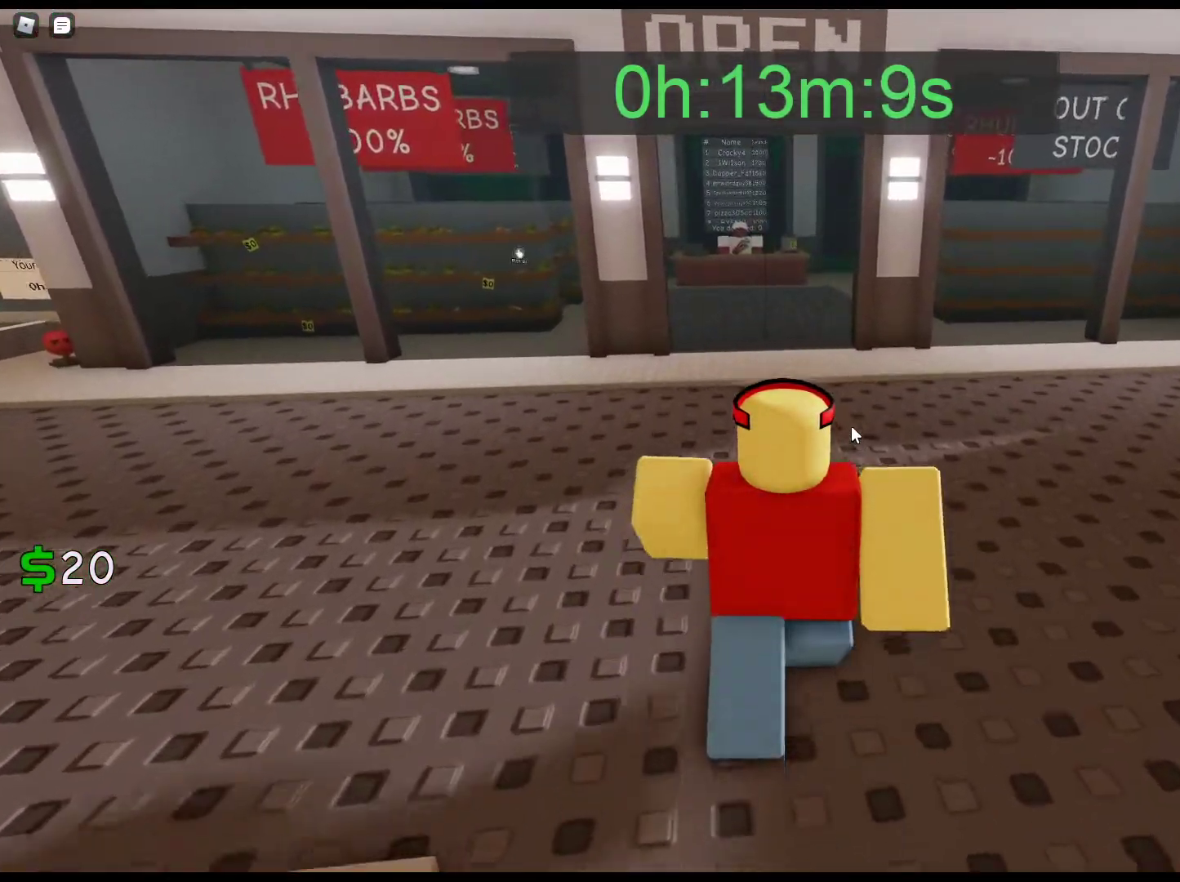
{"keys": ["w"], "mouse": ["right"], "events": []}
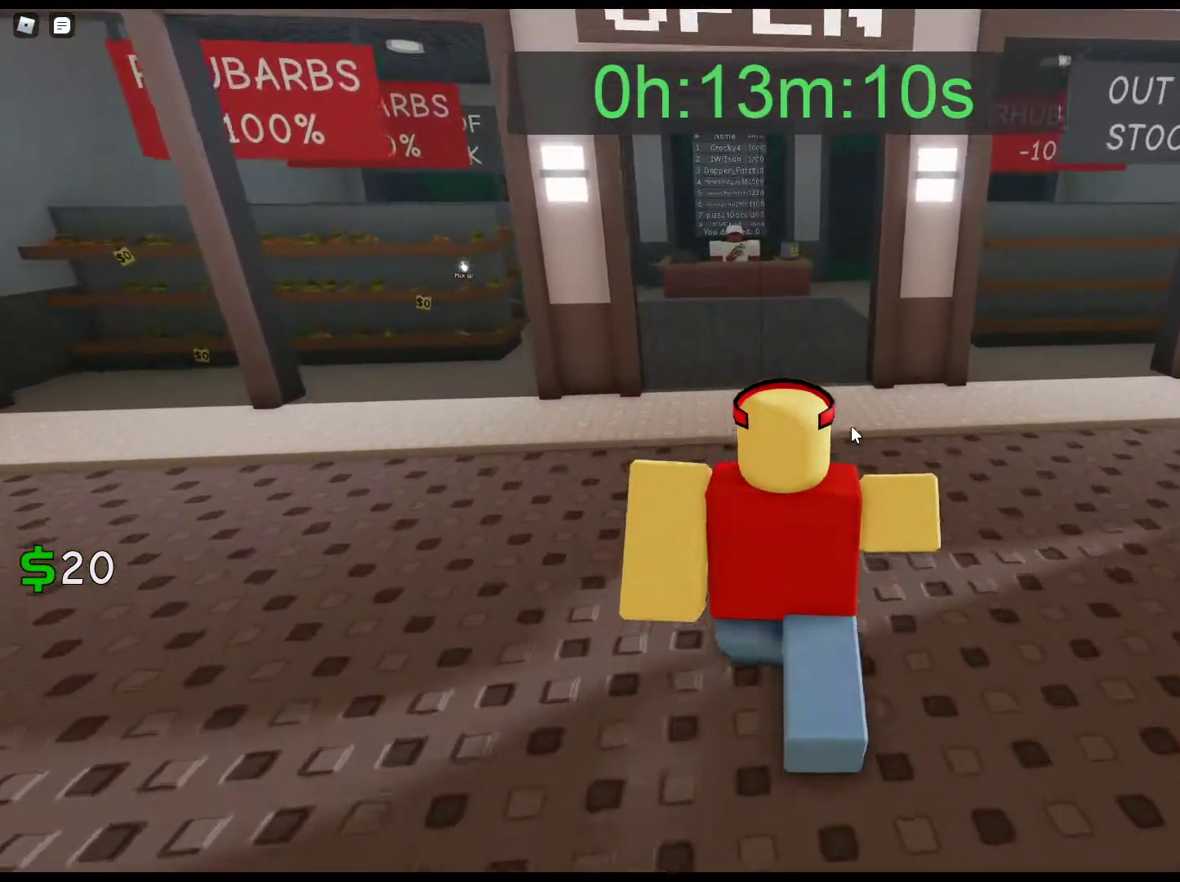
{"keys": ["w"], "mouse": ["right"], "events": []}
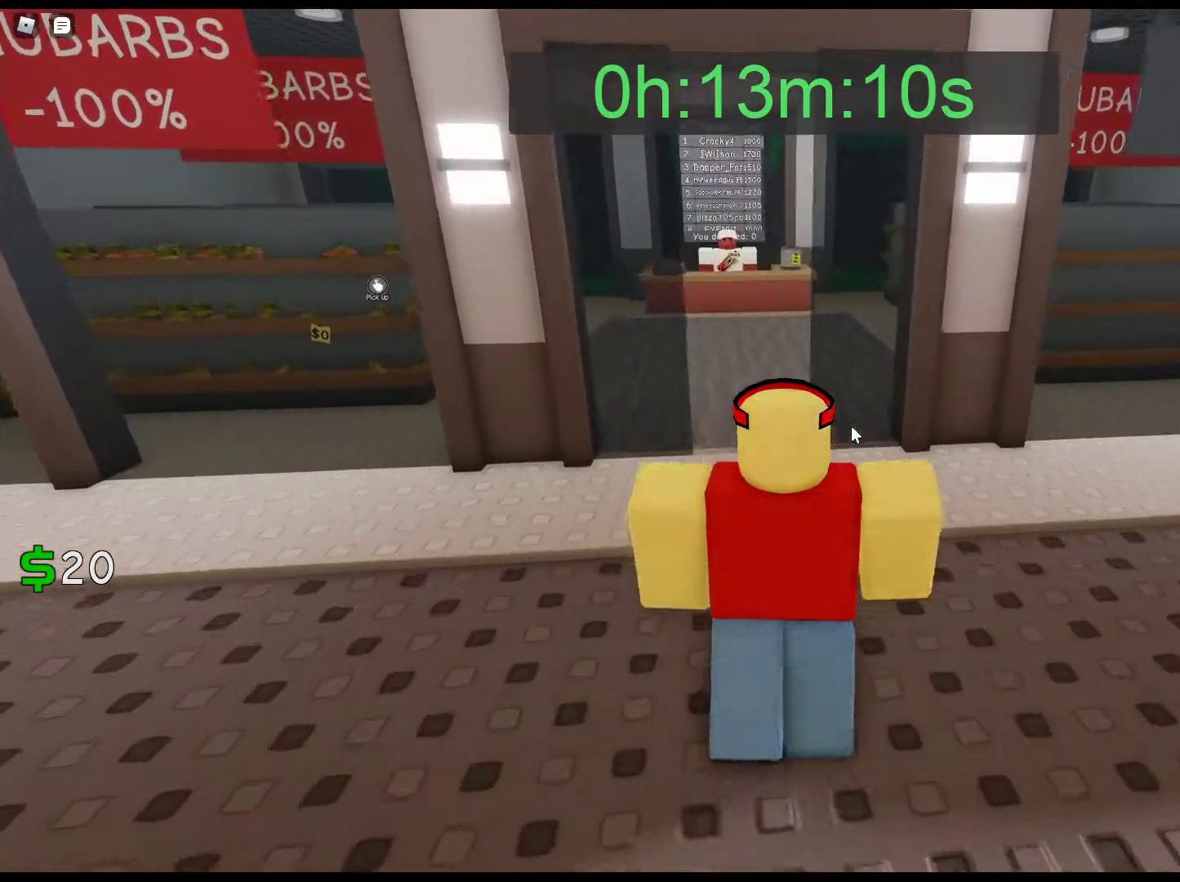
{"keys": ["w"], "mouse": ["right"], "events": []}
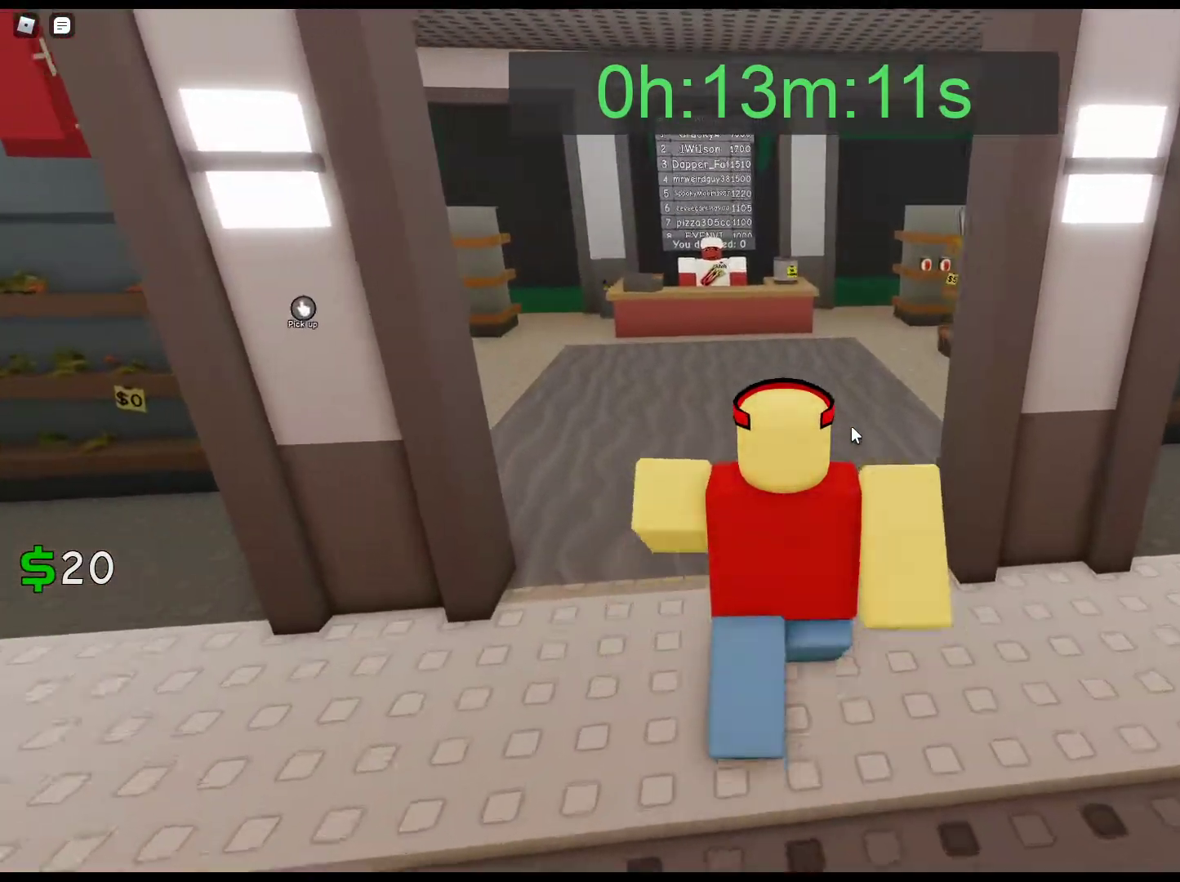
{"keys": ["w"], "mouse": ["right"], "events": []}
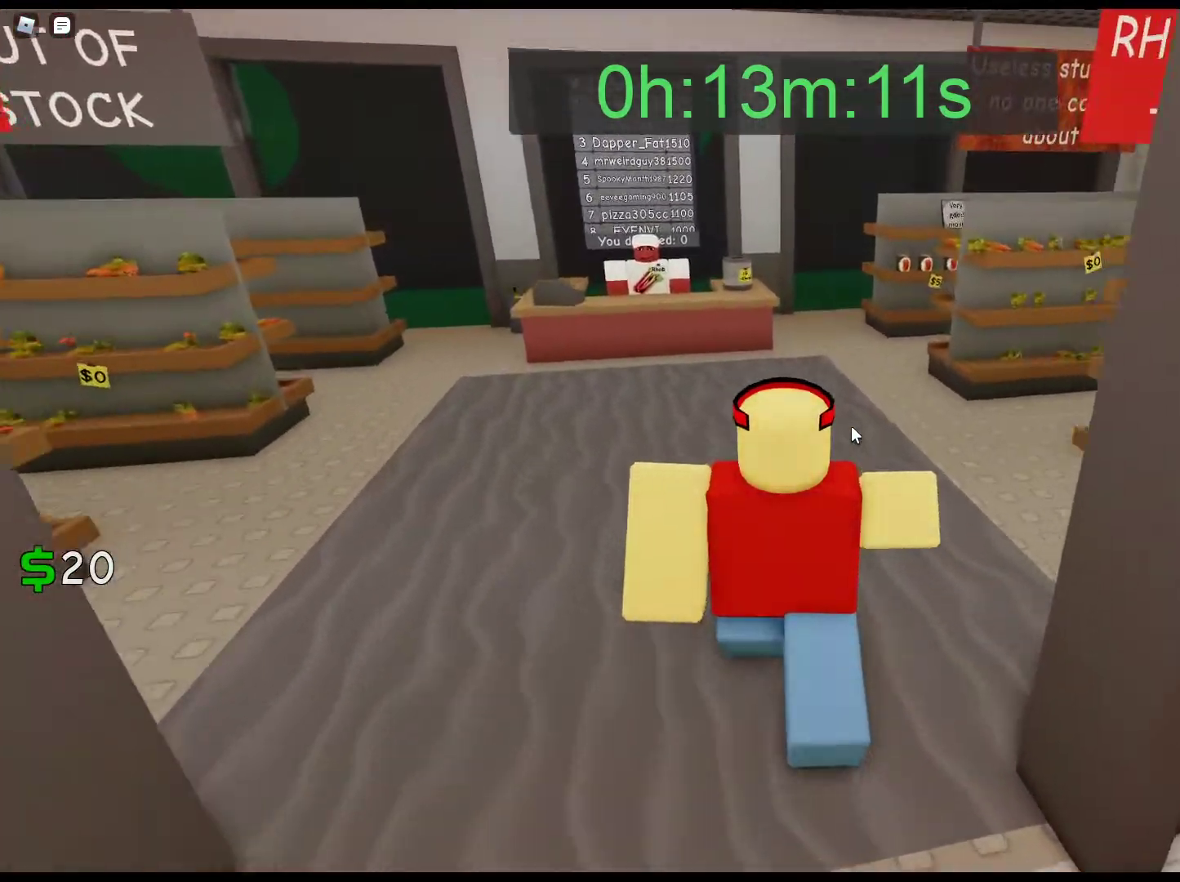
{"keys": ["w"], "mouse": ["right"], "events": []}
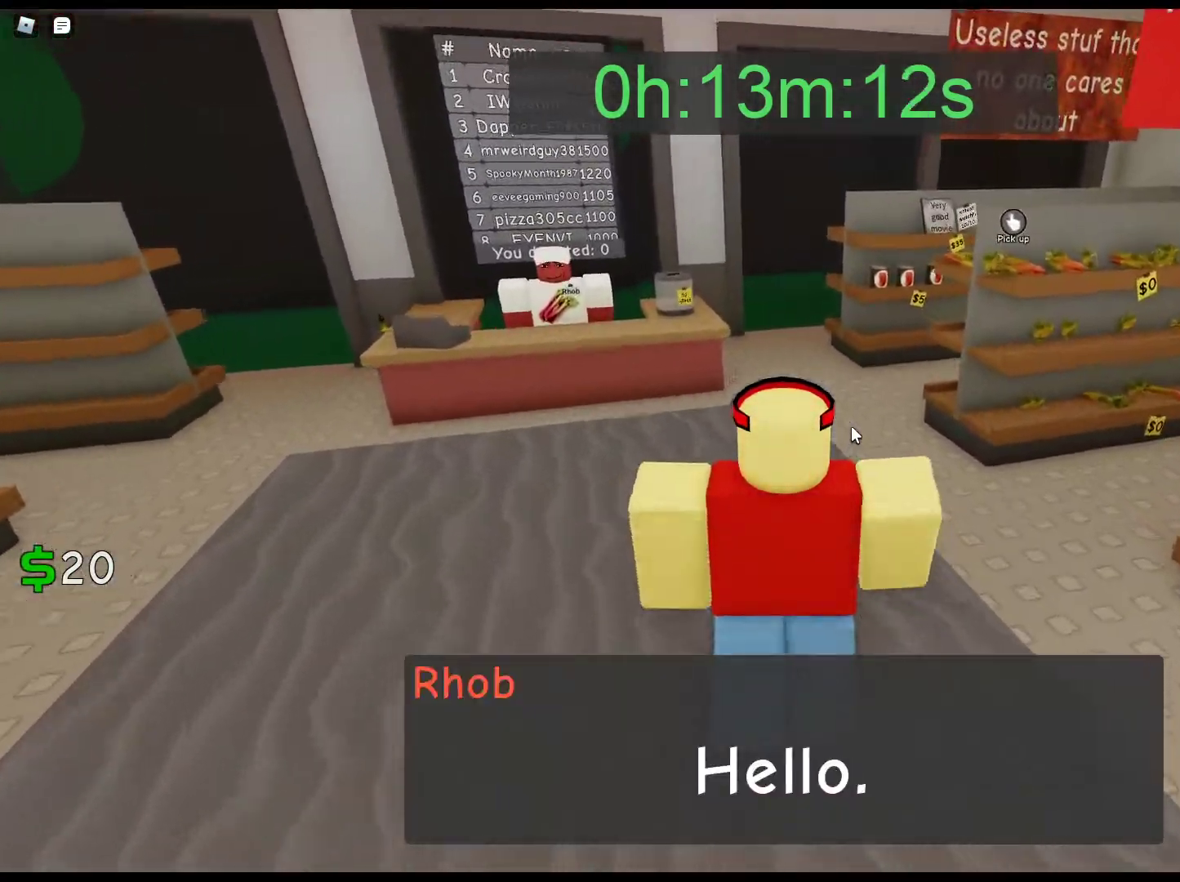
{"keys": ["w"], "mouse": ["right"], "events": []}
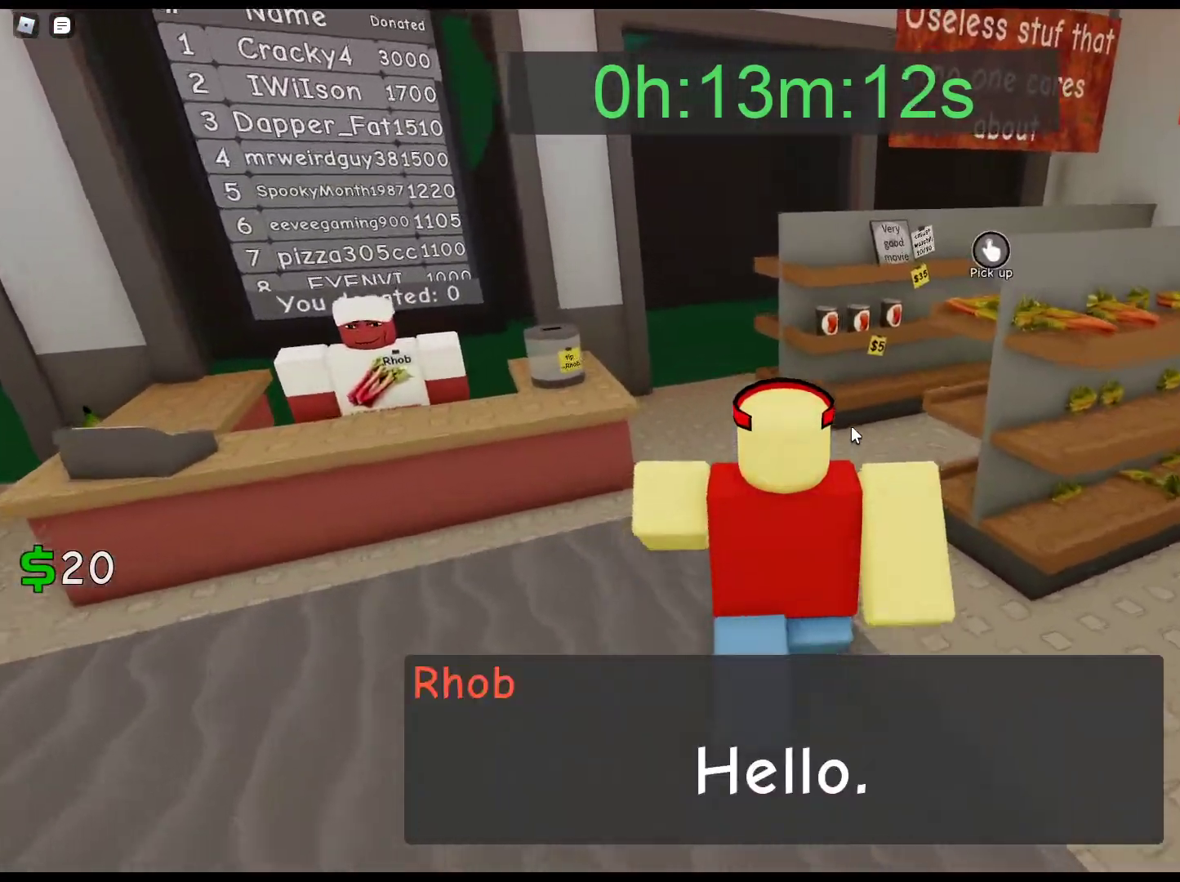
{"keys": ["w"], "mouse": ["right"], "events": []}
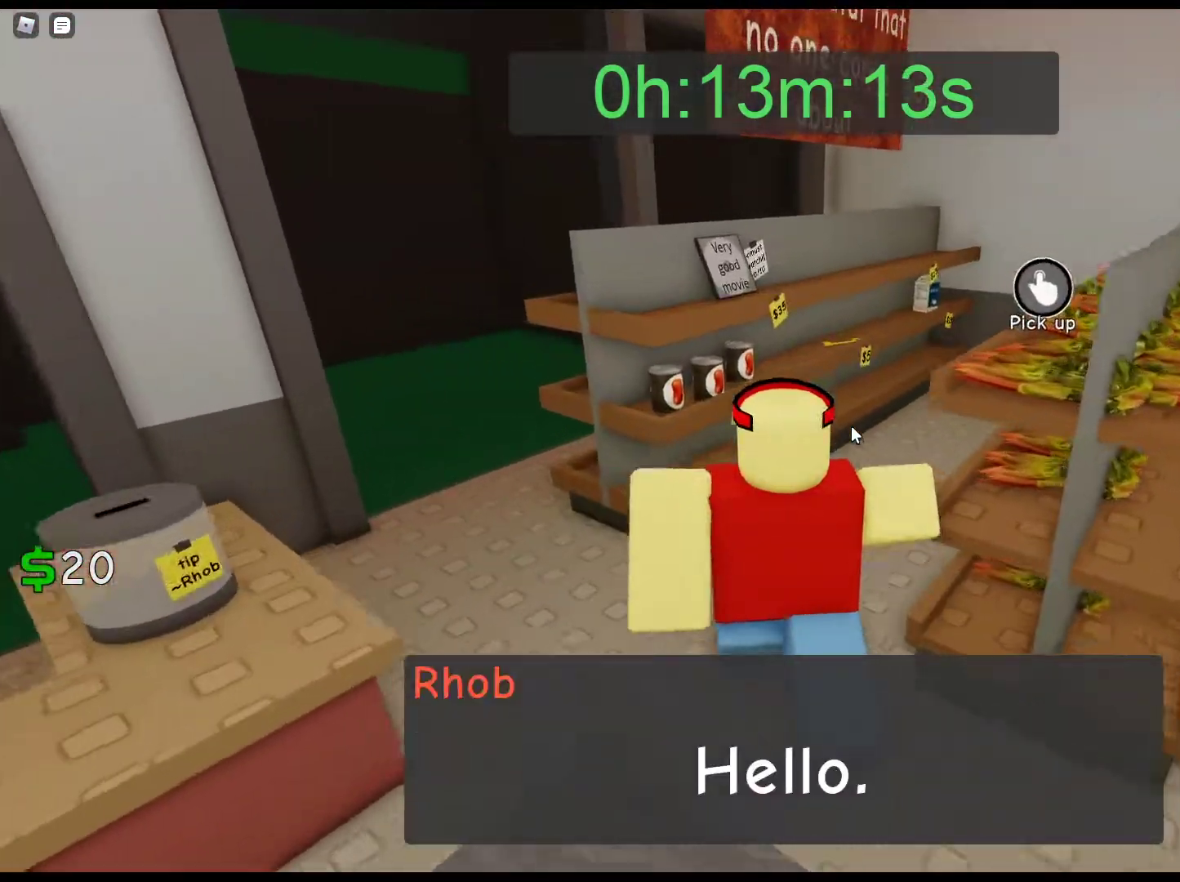
{"keys": ["d", "w"], "mouse": ["right"], "events": [[250, "d", "down"]]}
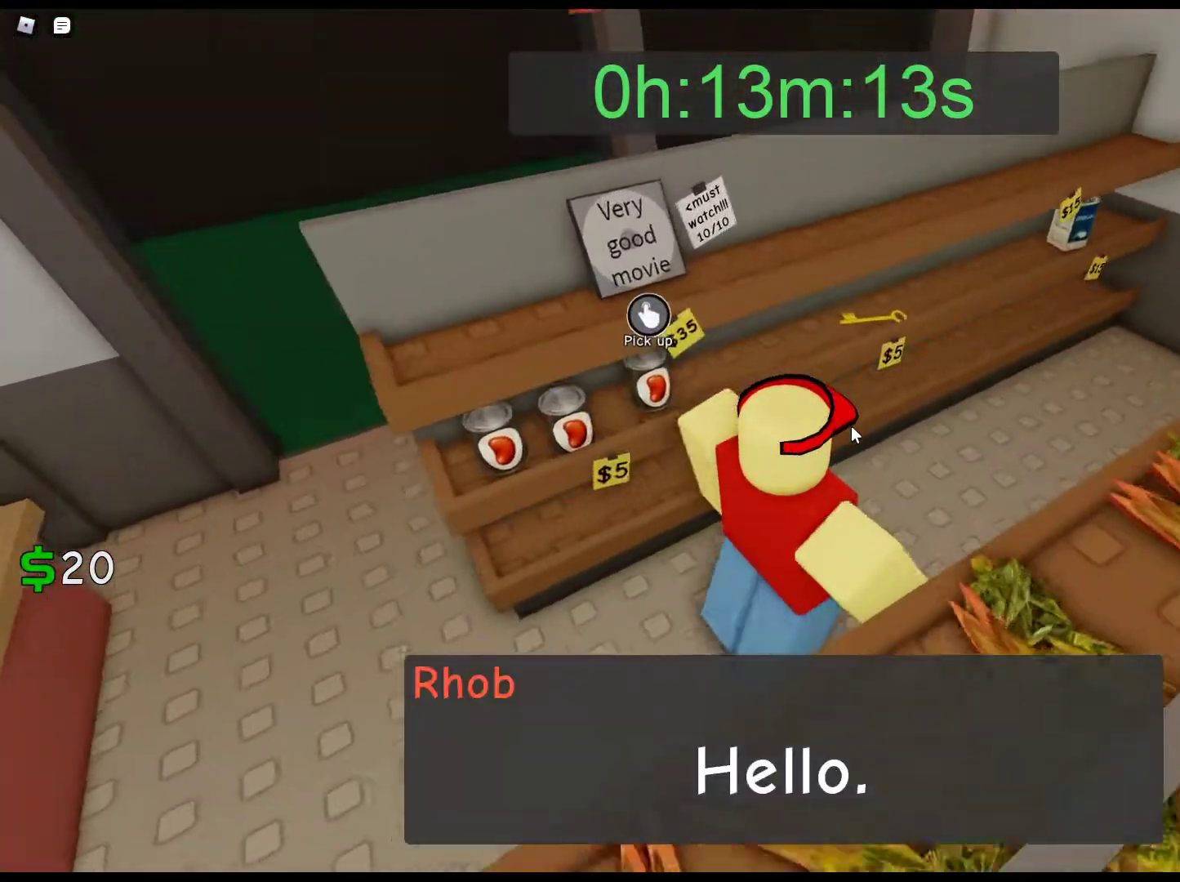
{"keys": ["d", "w"], "mouse": [], "events": [[250, "mouse_right", "up"]]}
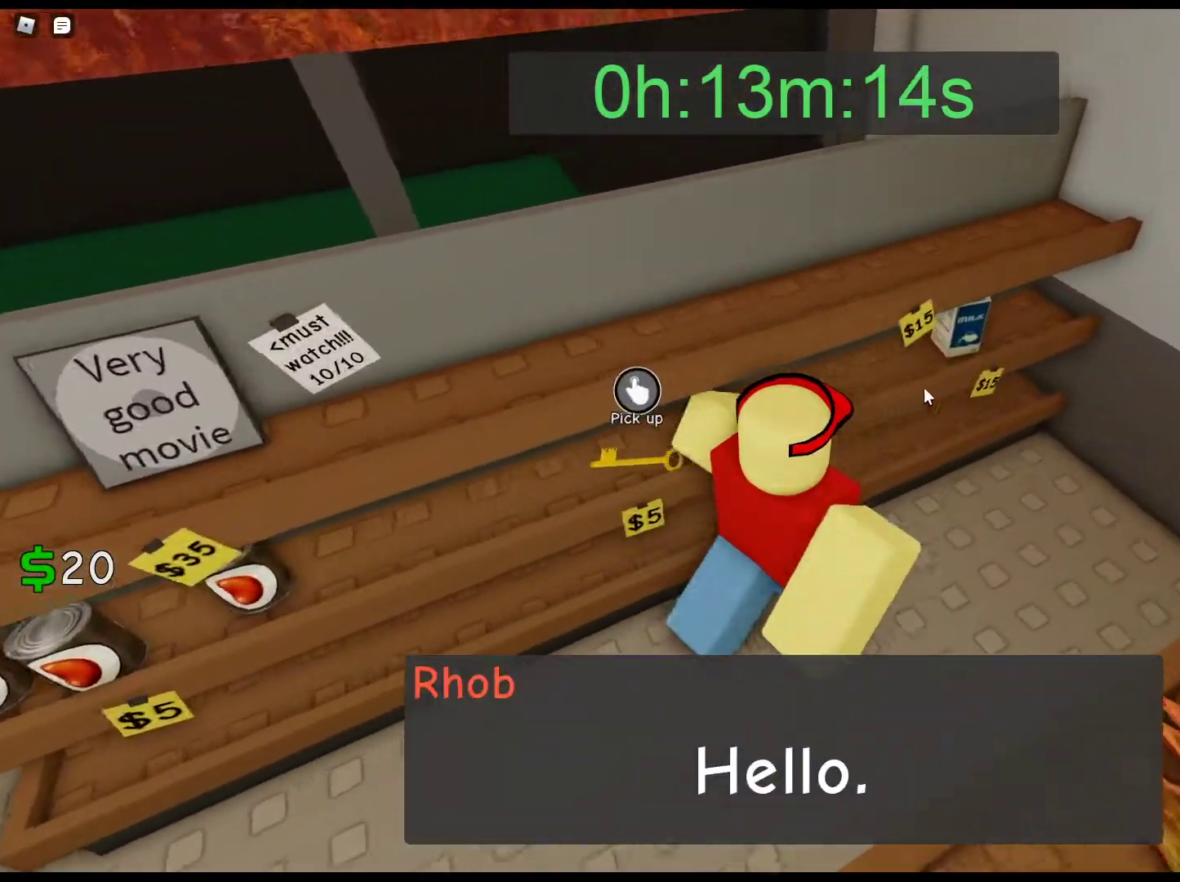
{"keys": [], "mouse": ["left"], "events": [[83, "w", "up"], [133, "d", "up"], [267, "mouse_left", "down"], [367, "mouse_left", "up"], [417, "mouse_left", "down"]]}
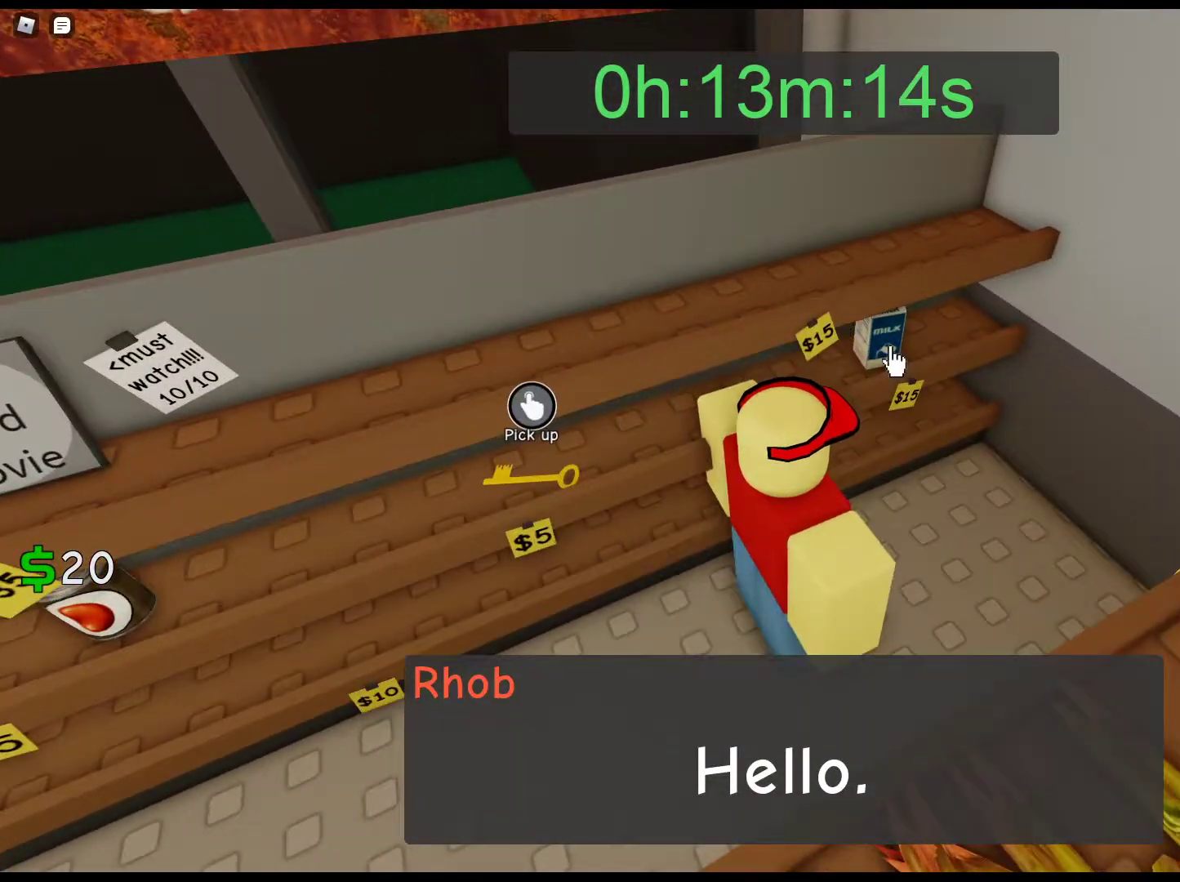
{"keys": [], "mouse": [], "events": [[17, "mouse_left", "up"], [50, "mouse_left", "down"], [150, "mouse_left", "up"], [200, "mouse_left", "down"], [483, "mouse_left", "up"]]}
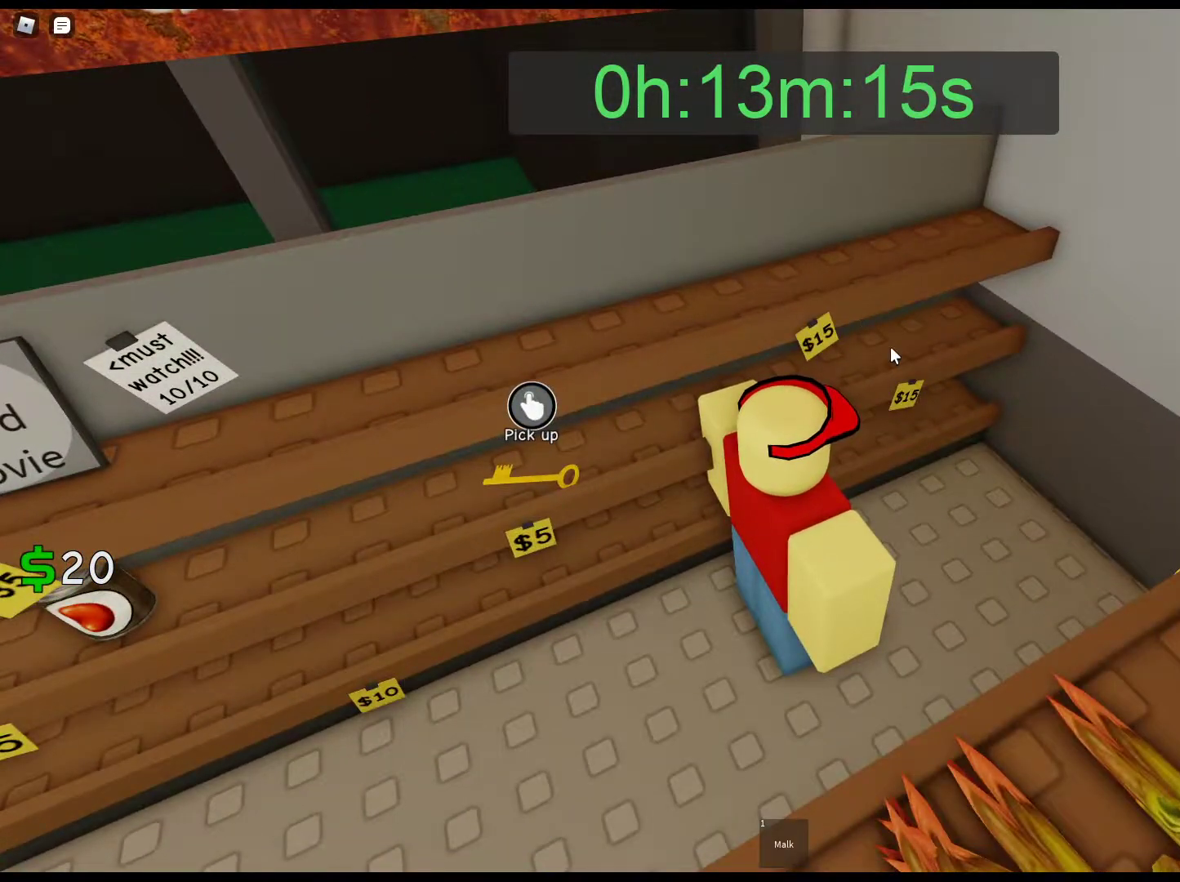
{"keys": ["w"], "mouse": ["right"], "events": [[33, "a", "down"], [67, "mouse_right", "down"], [167, "w", "down"], [300, "a", "up"]]}
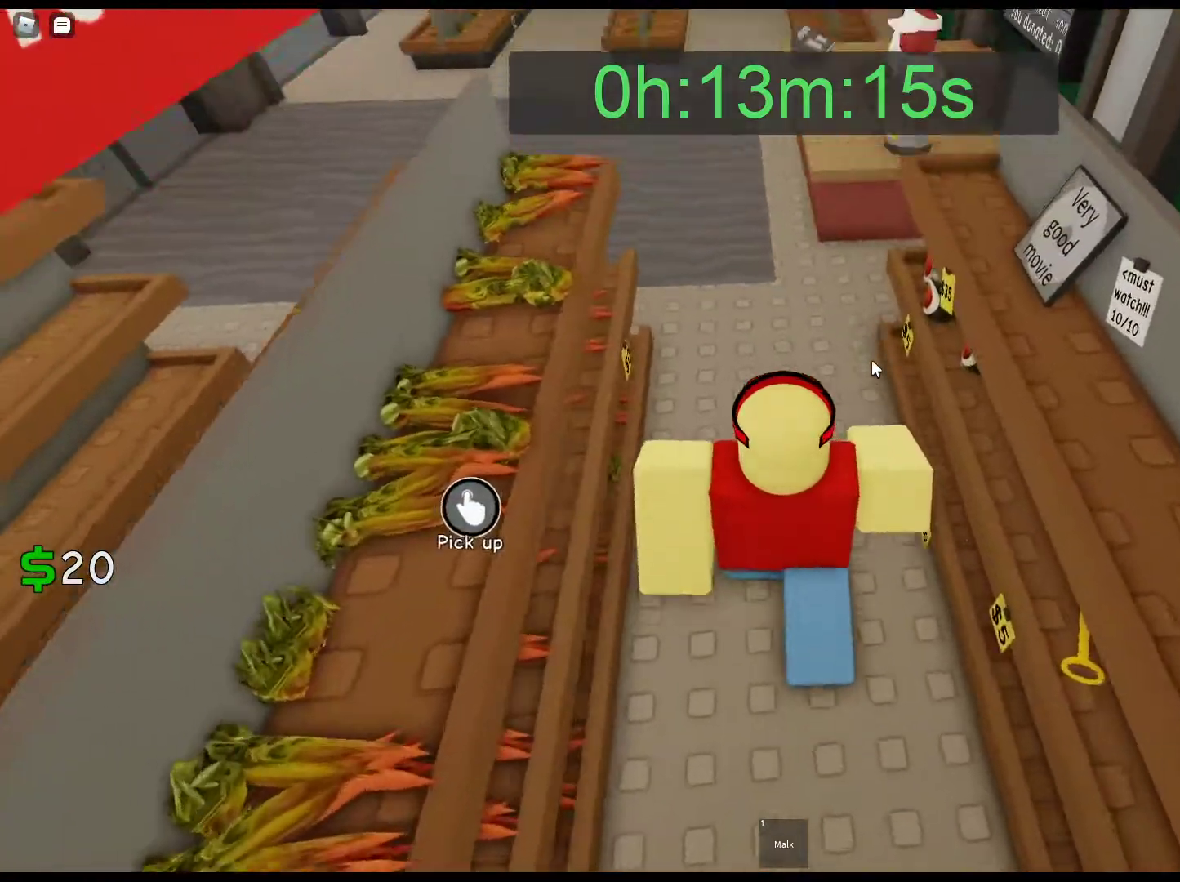
{"keys": ["w"], "mouse": ["right"], "events": []}
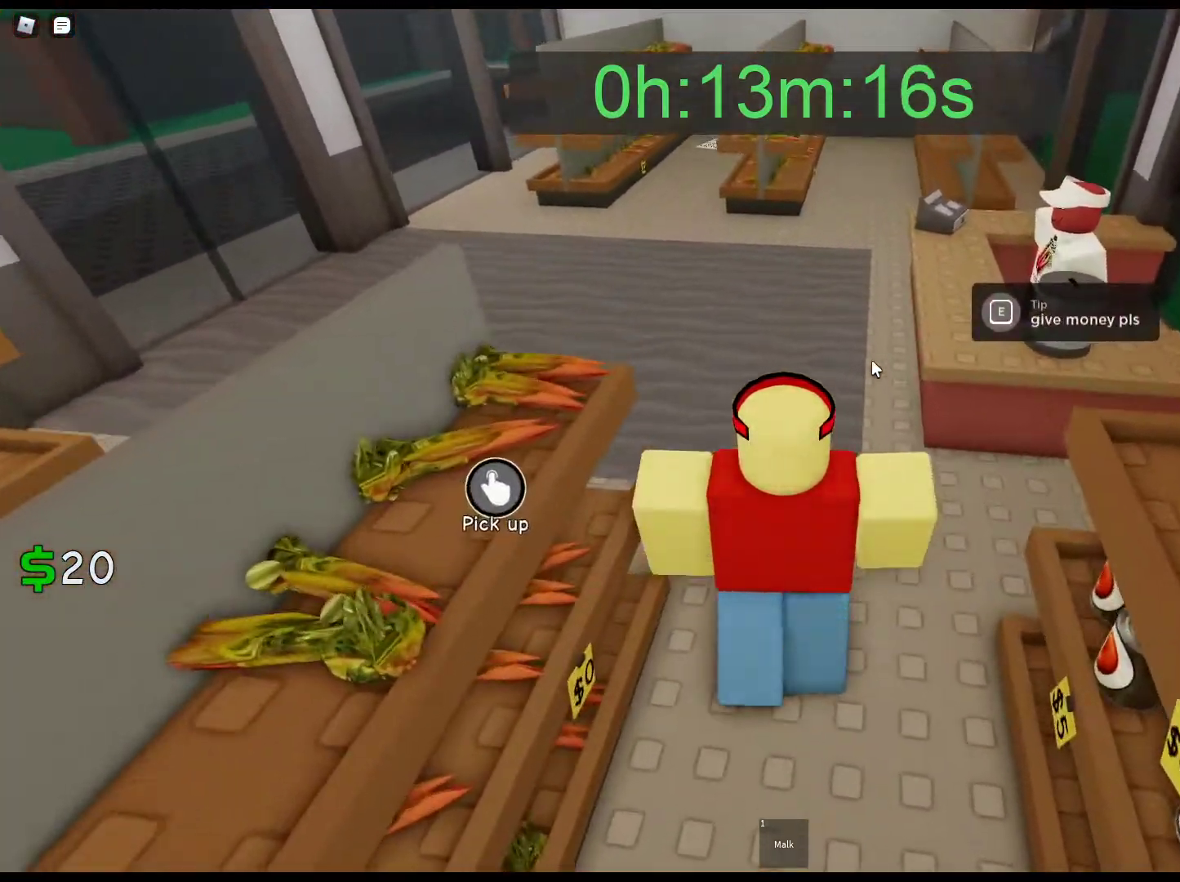
{"keys": ["e", "w"], "mouse": ["right"], "events": [[433, "e", "down"]]}
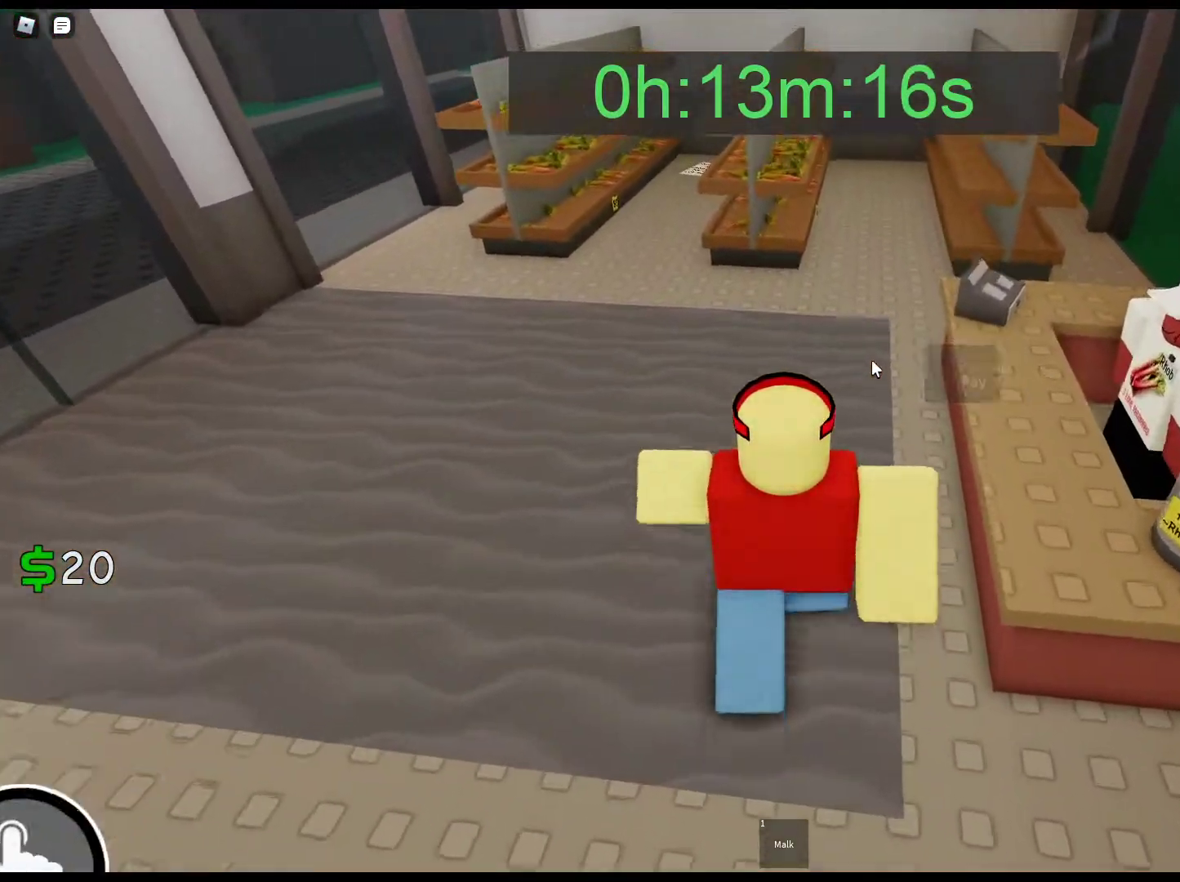
{"keys": ["w"], "mouse": ["right"], "events": [[67, "e", "up"]]}
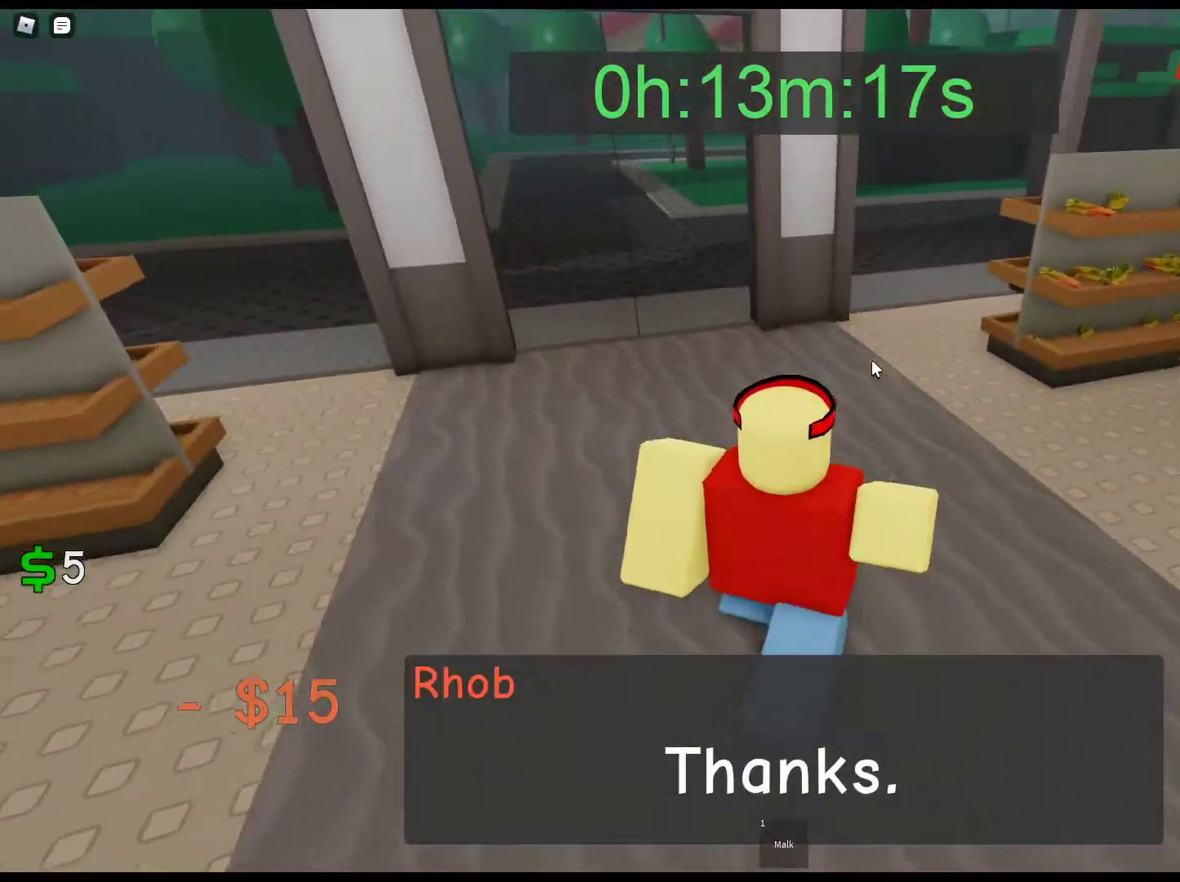
{"keys": ["w"], "mouse": ["right"], "events": []}
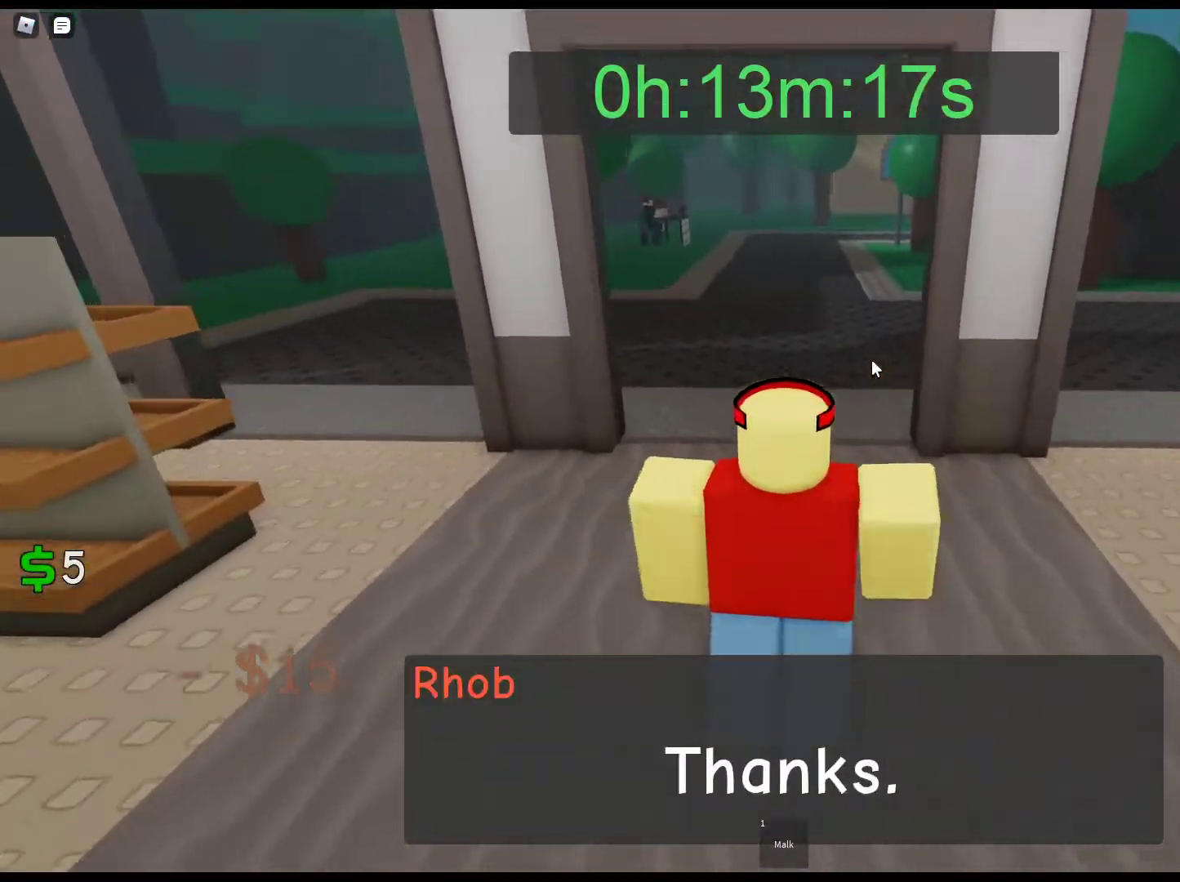
{"keys": ["w"], "mouse": ["right"], "events": []}